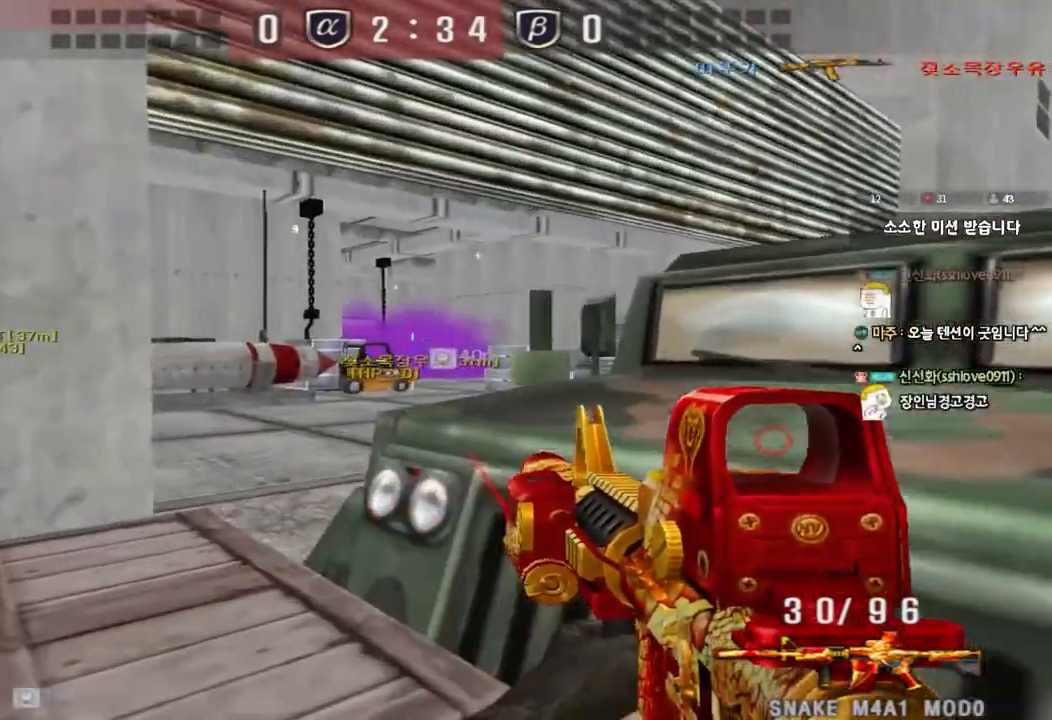
Gameplay with keyboard; each line is a JSON object with the keys held at the frame after it. "events" lists presses ("down") and releases ("up") of "a", "ctrl", "d", "e", "f", "q", "r", "s", "shift", "space", "tab" and "w" between this image and that frame as [ms after this image, input, new state], when the widget could be followed in between. No other keys are recorded. Mouse input is not recorded.
{"keys": ["d", "w"], "events": [[50, "a", "up"], [450, "d", "down"], [450, "w", "down"], [467, "shift", "up"]]}
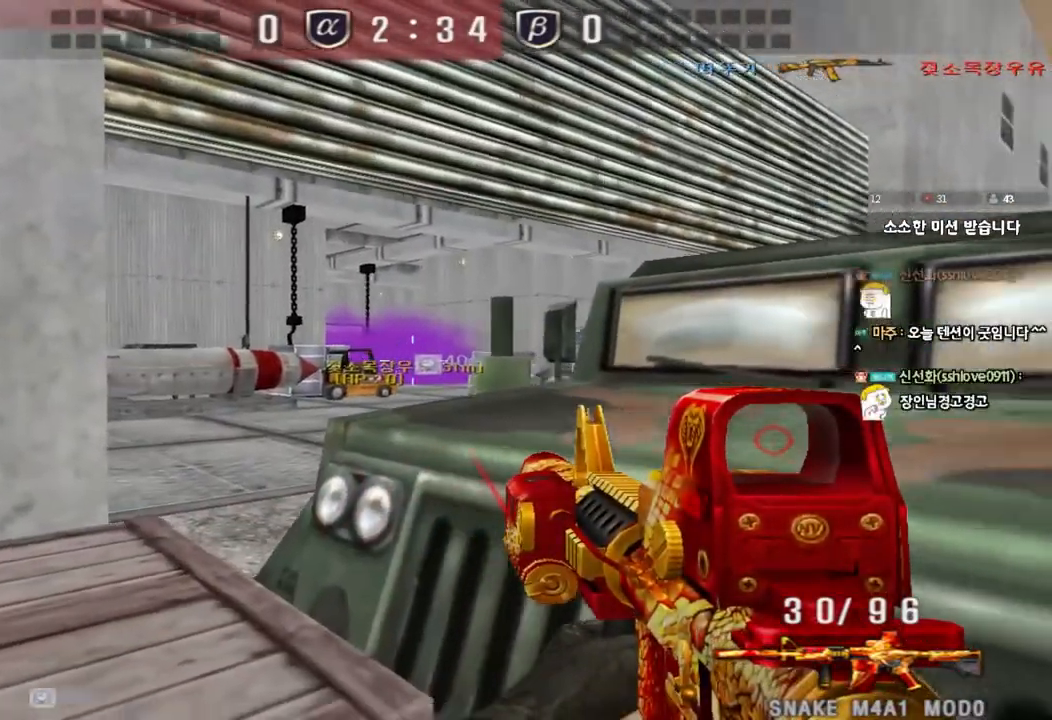
{"keys": ["ctrl"], "events": [[433, "ctrl", "down"], [450, "d", "up"], [467, "w", "up"]]}
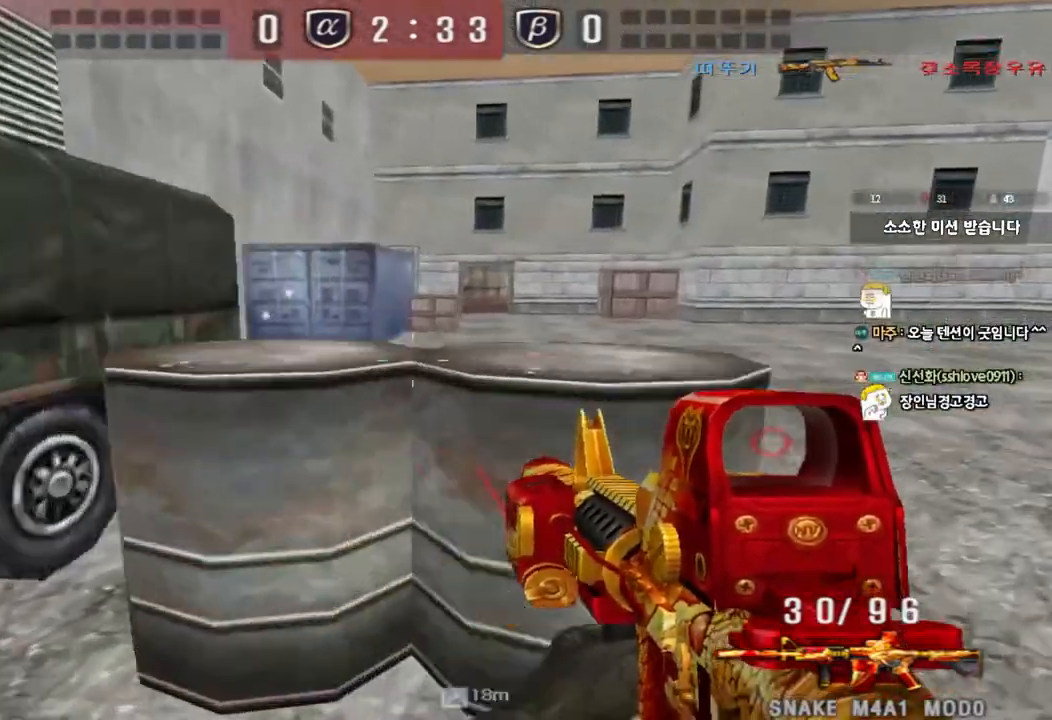
{"keys": ["ctrl"], "events": [[17, "ctrl", "up"], [33, "d", "down"], [33, "w", "down"], [467, "ctrl", "down"], [467, "d", "up"], [483, "w", "up"]]}
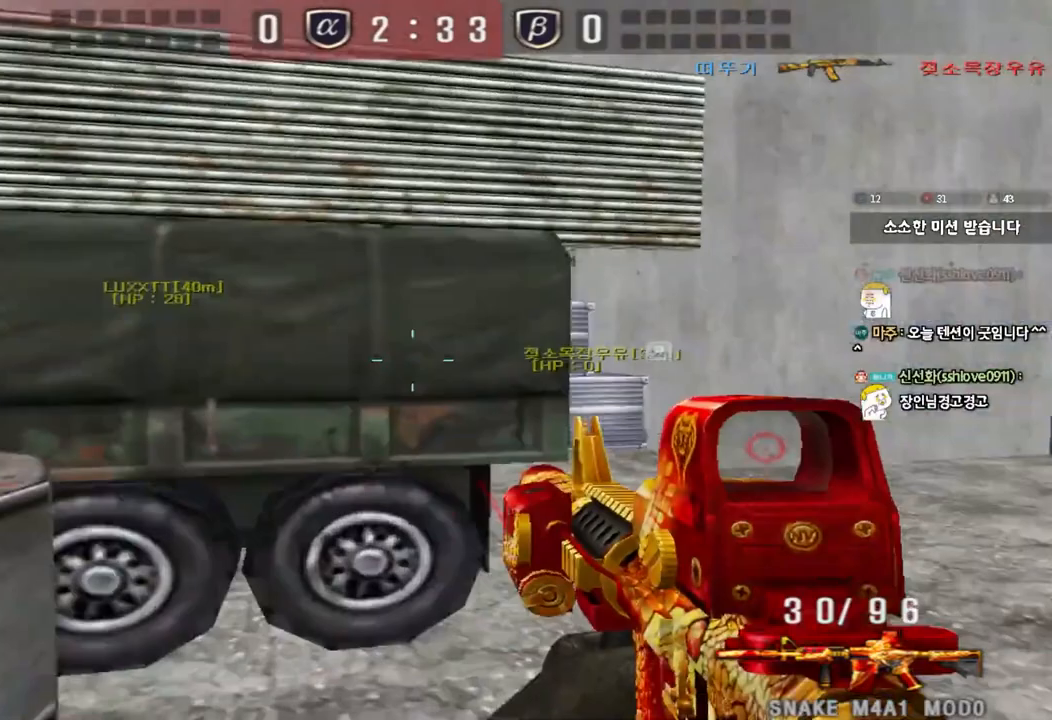
{"keys": ["d", "shift", "w"], "events": [[33, "ctrl", "up"], [50, "d", "down"], [50, "w", "down"], [367, "shift", "down"], [400, "d", "up"], [400, "w", "up"], [500, "d", "down"], [500, "w", "down"]]}
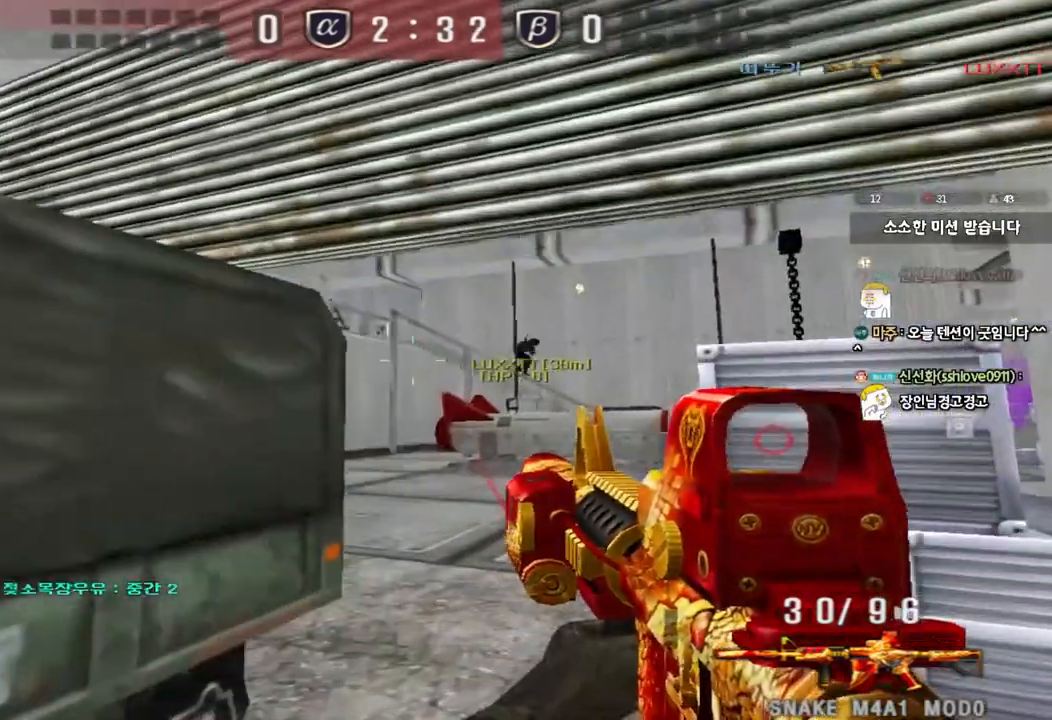
{"keys": ["a", "w"], "events": [[100, "d", "up"], [150, "w", "up"], [367, "a", "down"], [383, "w", "down"], [417, "shift", "up"]]}
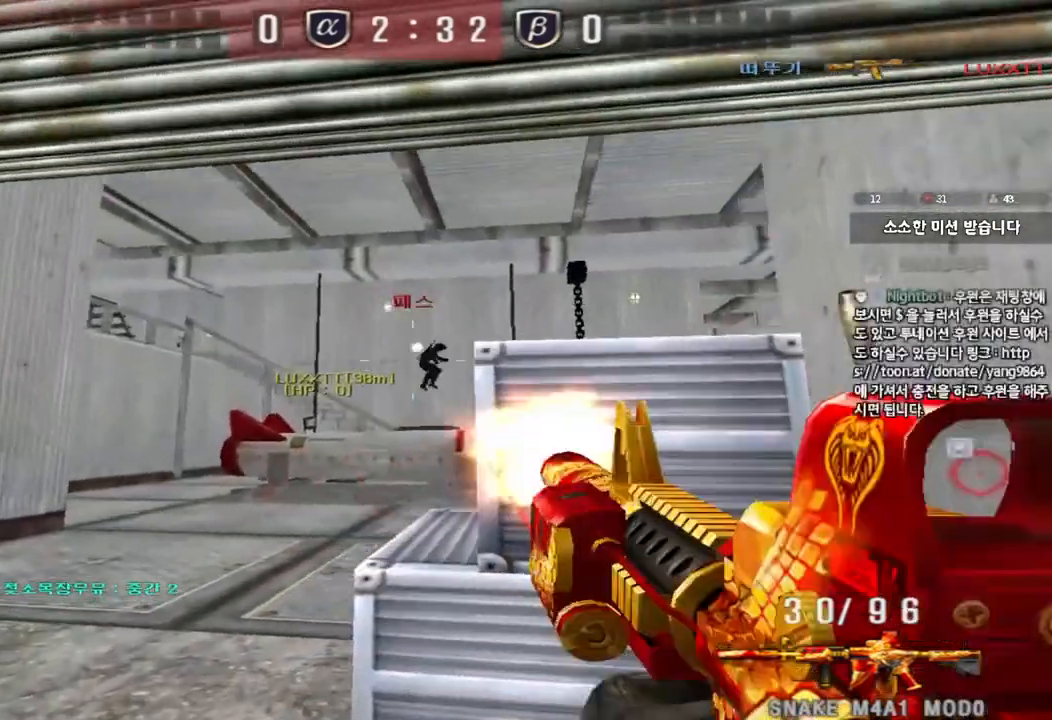
{"keys": ["a", "w"], "events": [[50, "a", "up"], [50, "w", "up"], [433, "a", "down"], [433, "w", "down"]]}
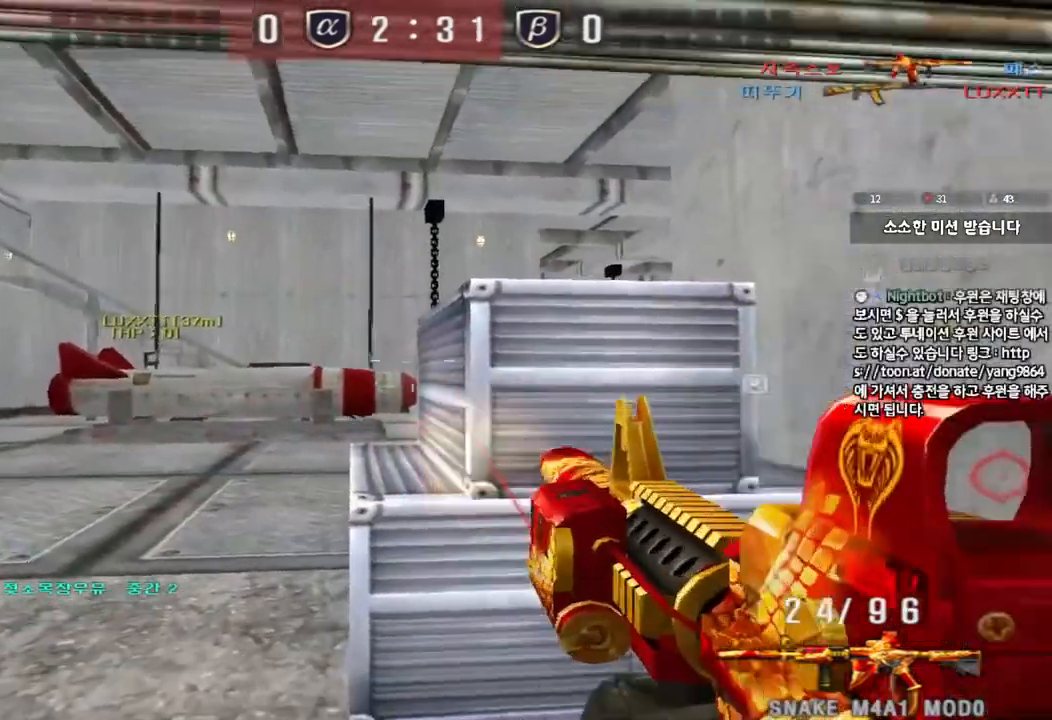
{"keys": ["ctrl", "w"], "events": [[350, "a", "up"], [417, "d", "down"], [483, "ctrl", "down"], [500, "d", "up"]]}
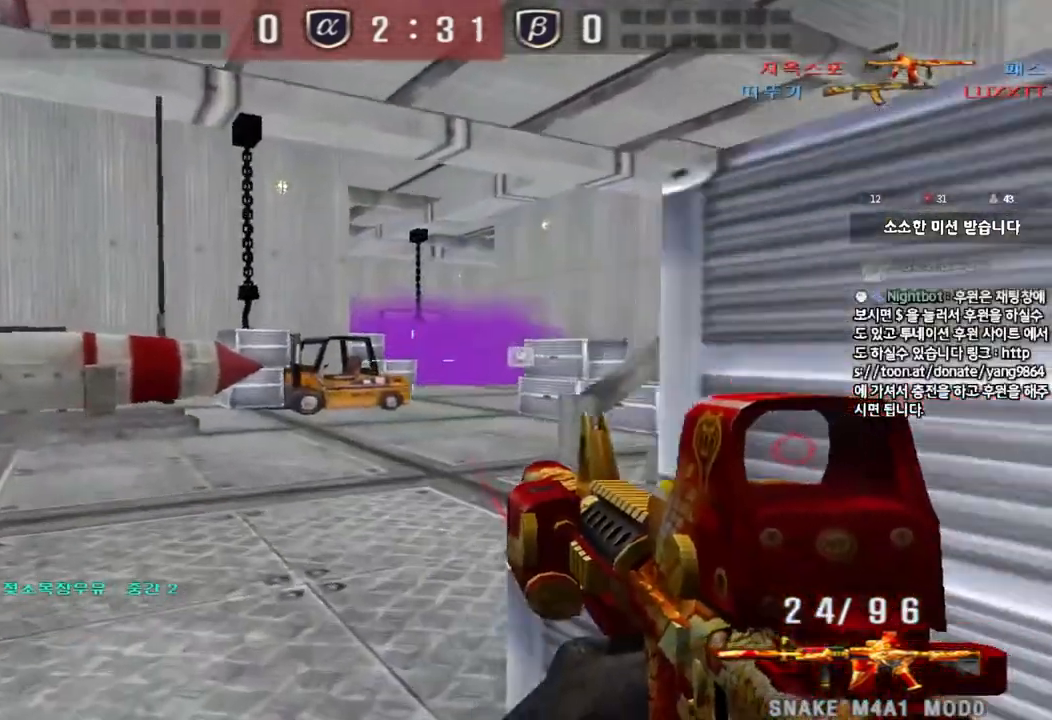
{"keys": ["ctrl"], "events": [[17, "w", "up"], [133, "d", "down"], [133, "s", "down"], [300, "s", "up"], [333, "d", "up"]]}
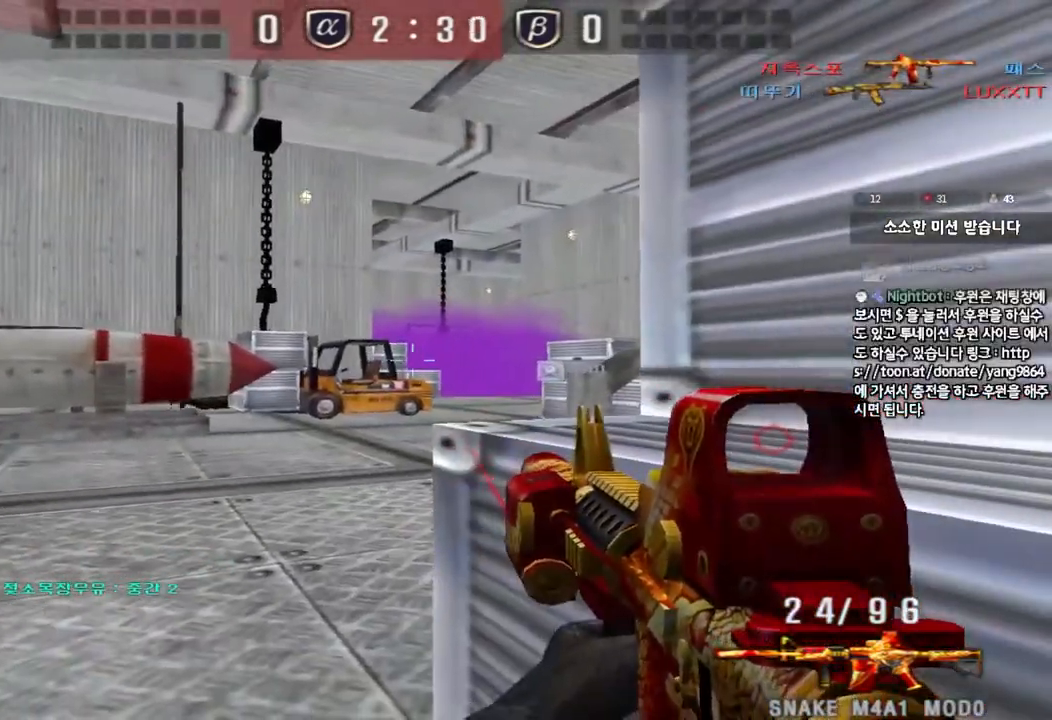
{"keys": ["ctrl"], "events": [[100, "d", "down"], [100, "s", "down"], [200, "s", "up"], [217, "d", "up"]]}
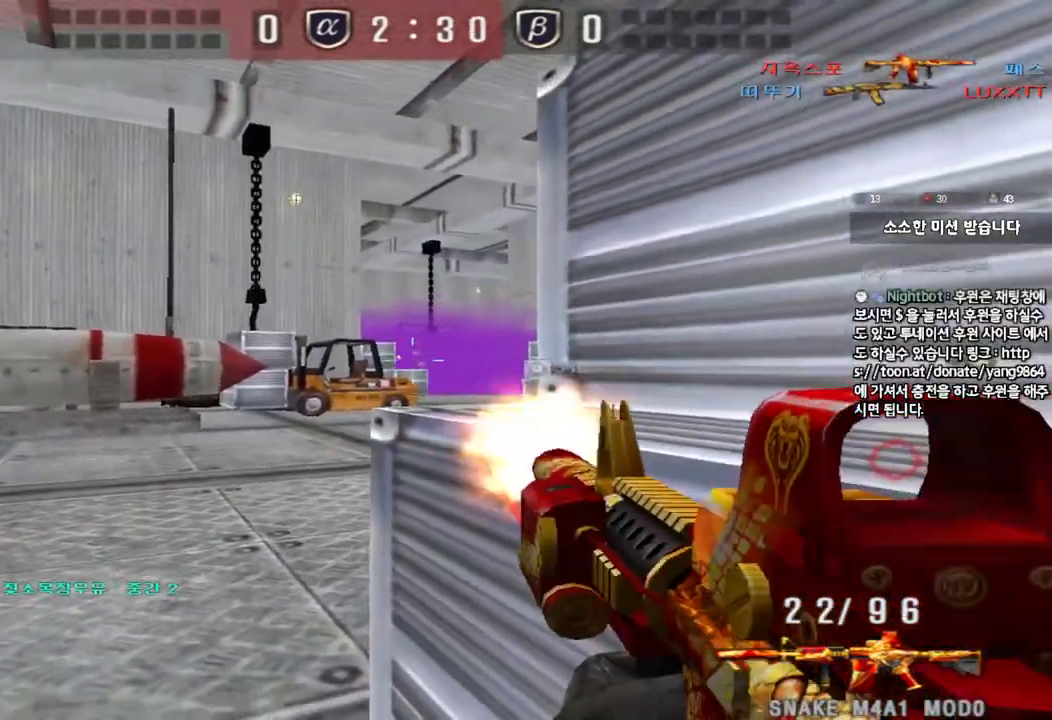
{"keys": ["ctrl"], "events": []}
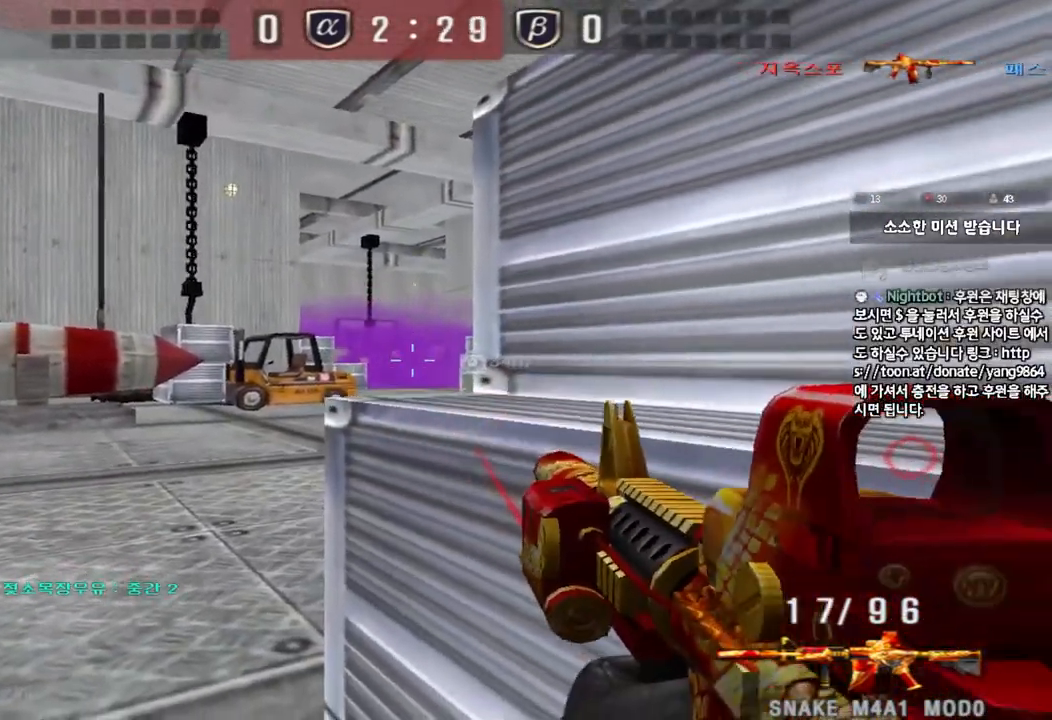
{"keys": ["ctrl"], "events": [[33, "d", "down"], [33, "s", "down"], [133, "d", "up"], [133, "s", "up"]]}
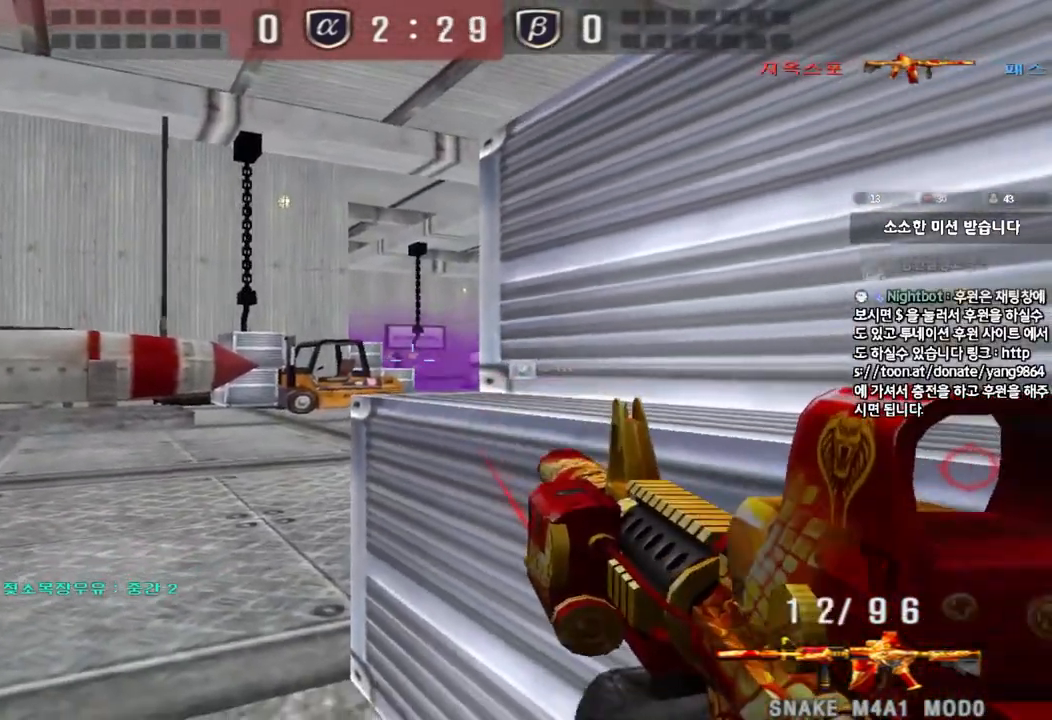
{"keys": ["ctrl"], "events": []}
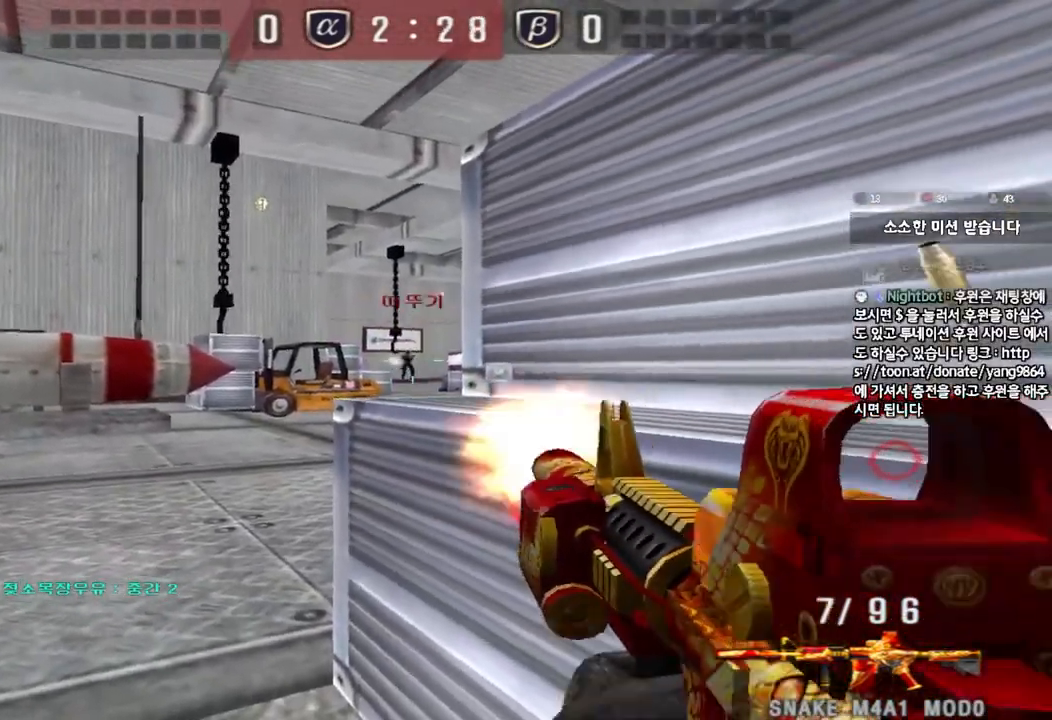
{"keys": ["ctrl"], "events": []}
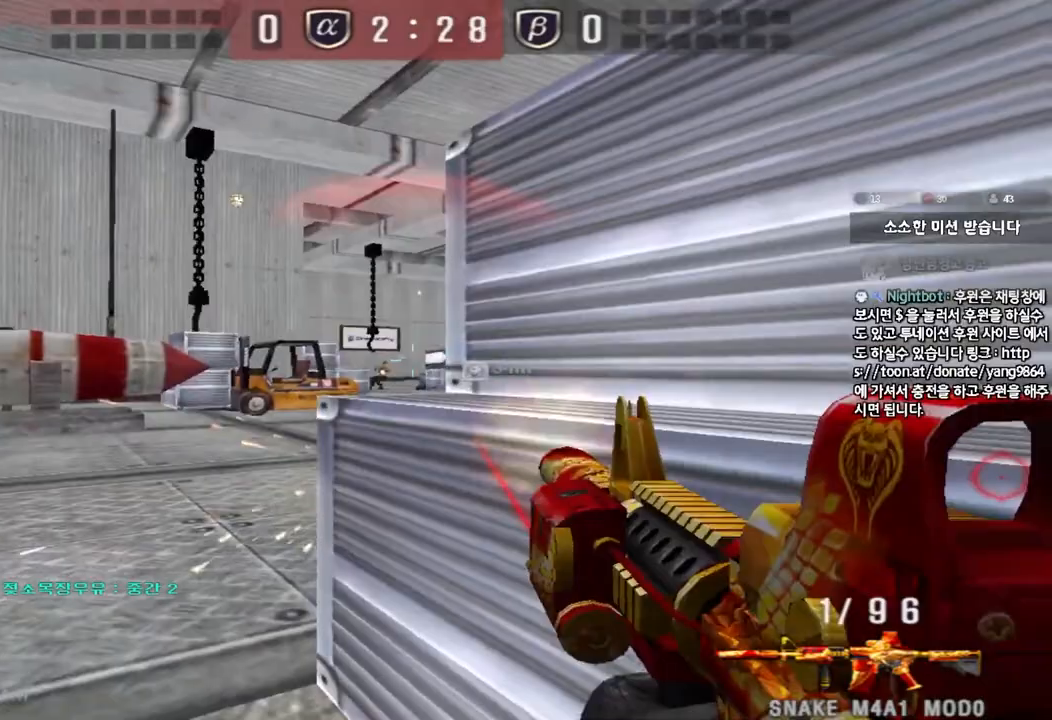
{"keys": ["d", "w"], "events": [[200, "d", "down"], [200, "w", "down"], [433, "ctrl", "up"]]}
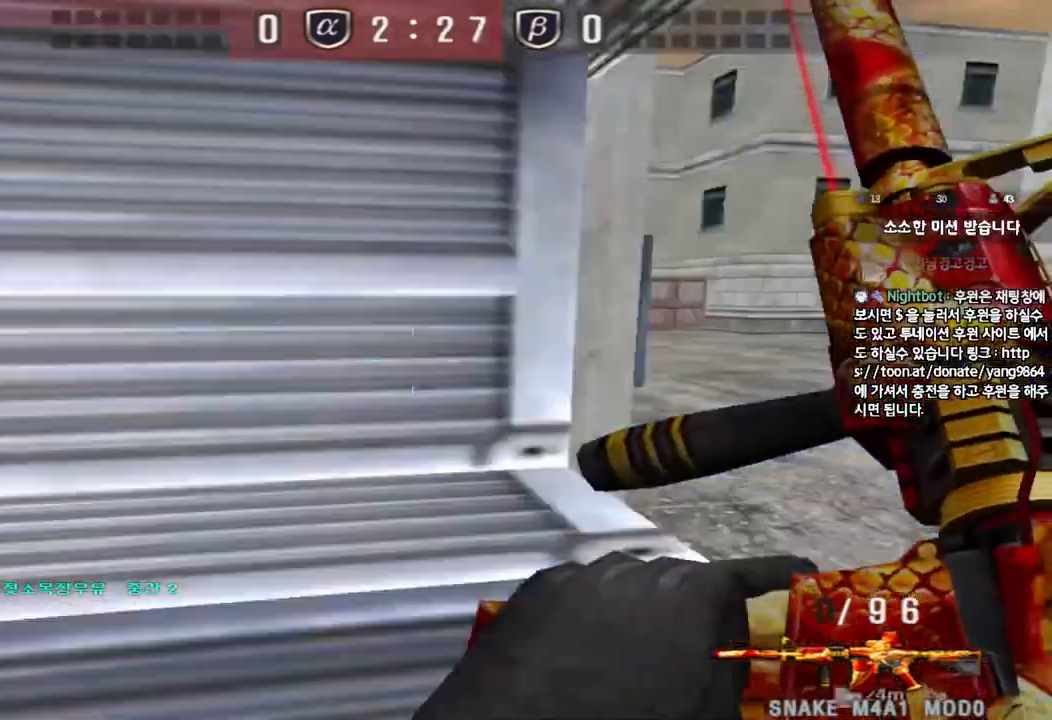
{"keys": ["a", "w"], "events": [[33, "d", "up"], [50, "tab", "down"], [200, "tab", "up"], [267, "a", "down"]]}
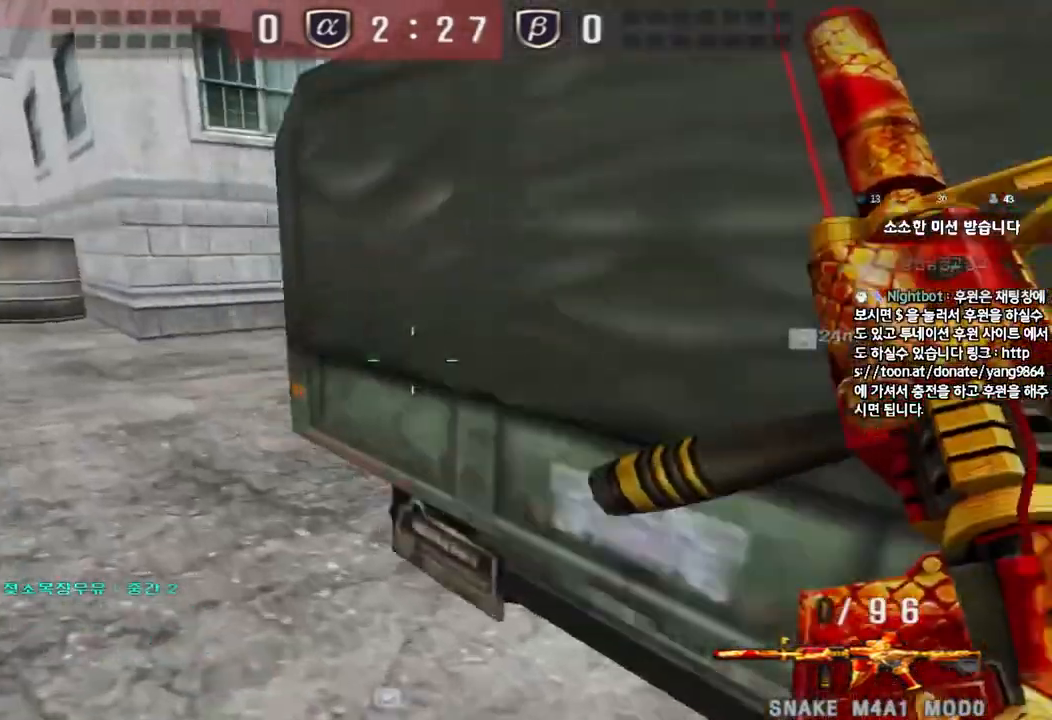
{"keys": ["tab"], "events": [[117, "shift", "down"], [117, "w", "up"], [133, "a", "up"], [167, "space", "down"], [250, "space", "up"], [300, "shift", "up"], [483, "tab", "down"]]}
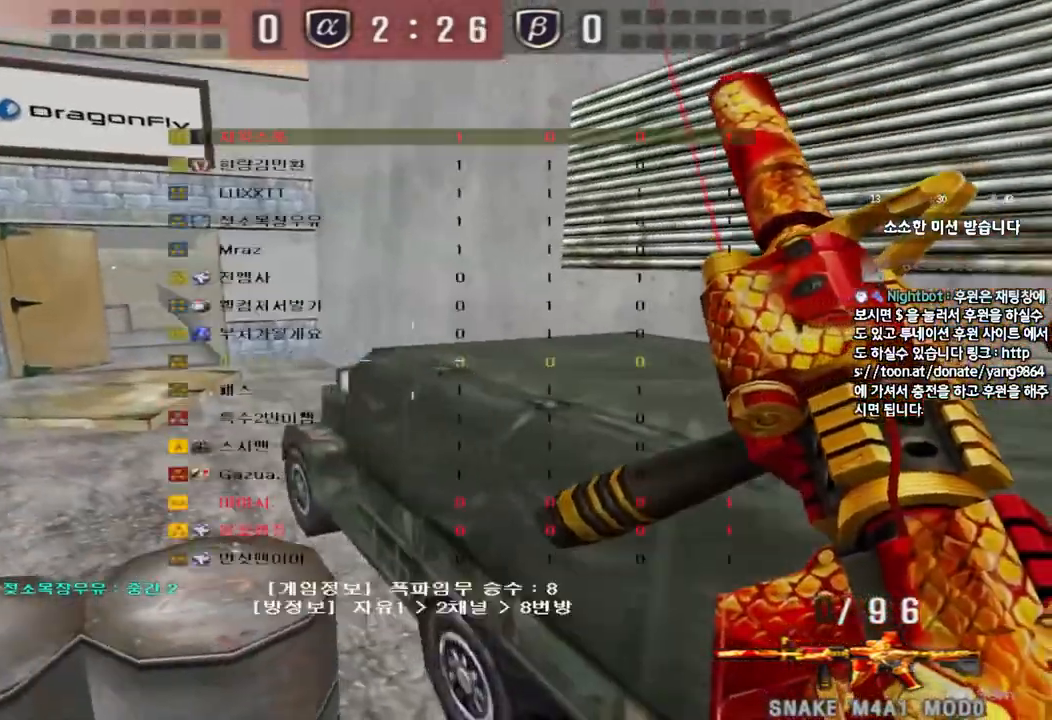
{"keys": ["shift"], "events": [[50, "tab", "up"], [167, "a", "down"], [167, "w", "down"], [483, "shift", "down"], [483, "w", "up"], [500, "a", "up"]]}
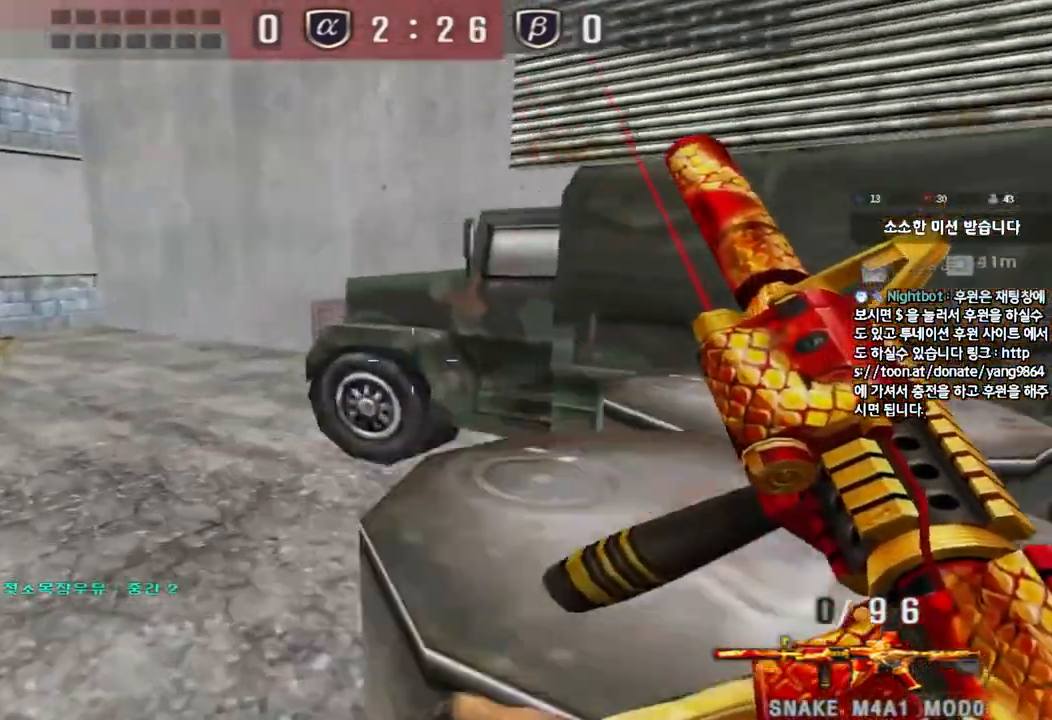
{"keys": [], "events": [[33, "space", "down"], [117, "space", "up"], [150, "shift", "up"]]}
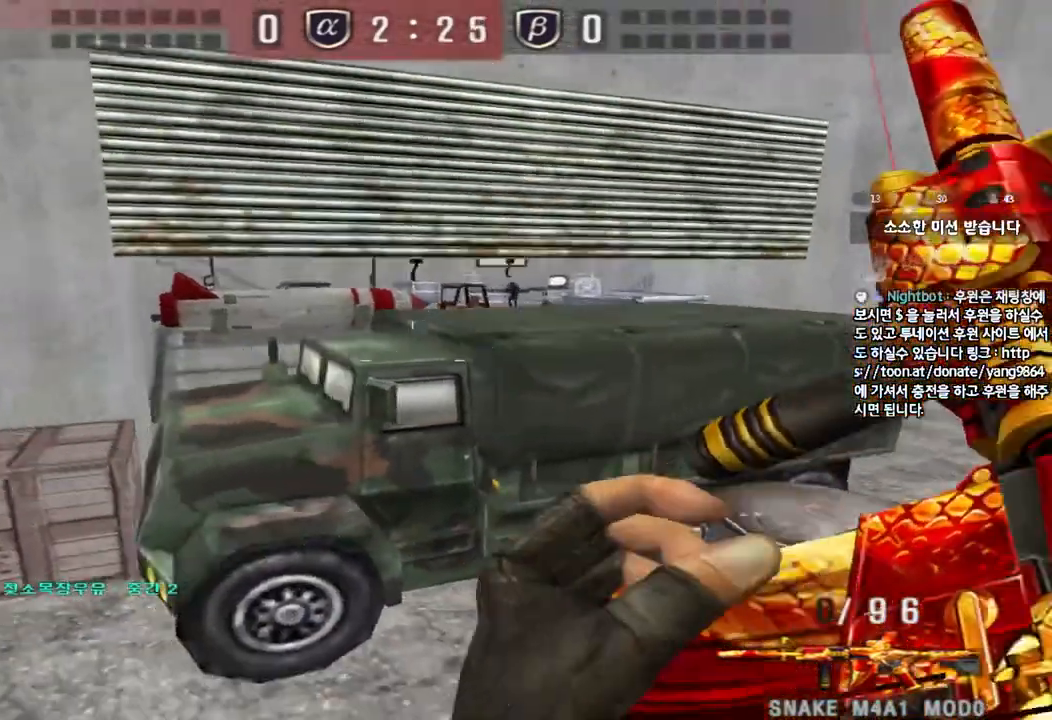
{"keys": ["shift"], "events": [[17, "a", "down"], [33, "w", "down"], [350, "shift", "down"], [350, "w", "up"], [367, "a", "up"]]}
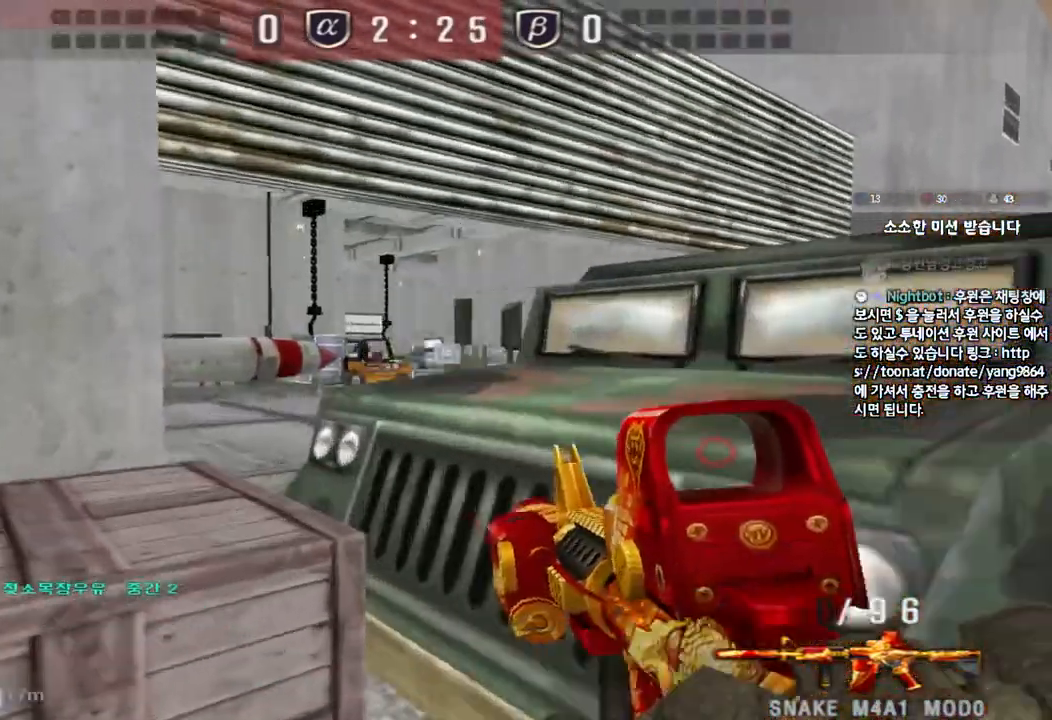
{"keys": ["d"], "events": [[233, "a", "down"], [233, "shift", "up"], [283, "a", "up"], [417, "d", "down"]]}
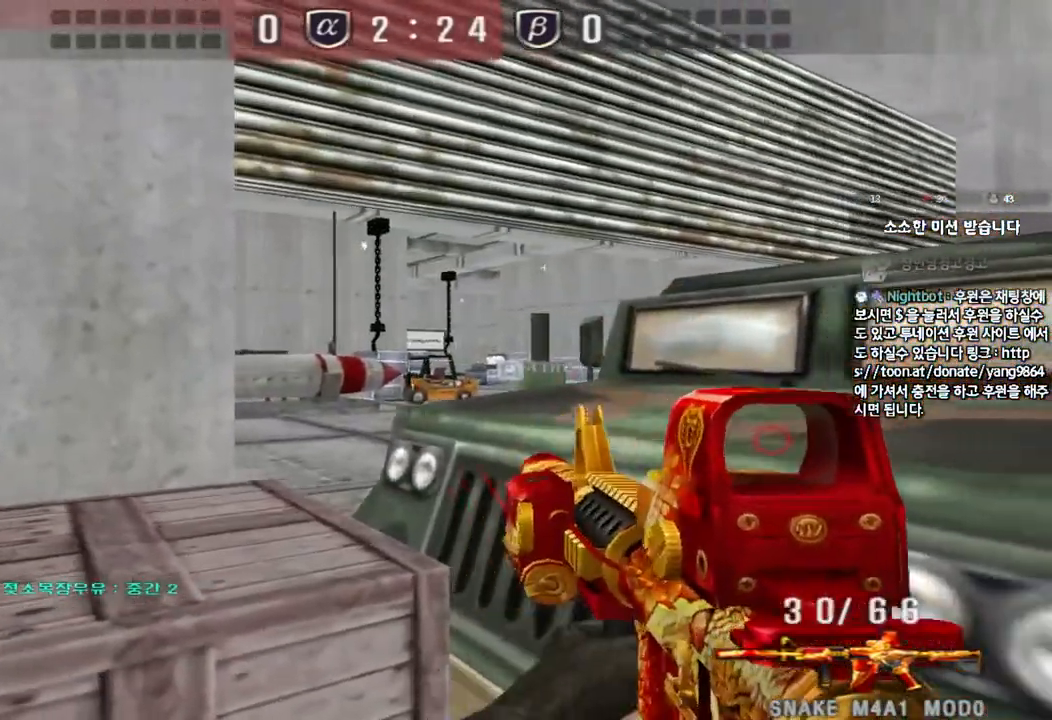
{"keys": [], "events": [[67, "d", "up"], [217, "d", "down"], [450, "d", "up"]]}
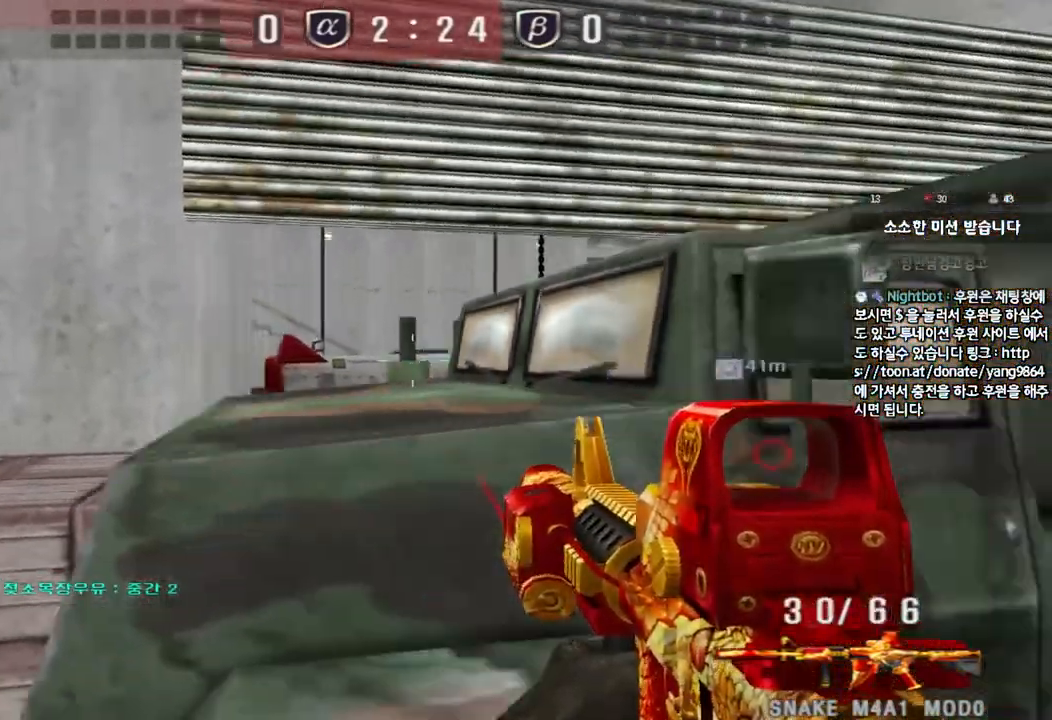
{"keys": ["ctrl"], "events": [[183, "s", "down"], [267, "ctrl", "down"], [333, "a", "down"], [417, "a", "up"], [417, "s", "up"]]}
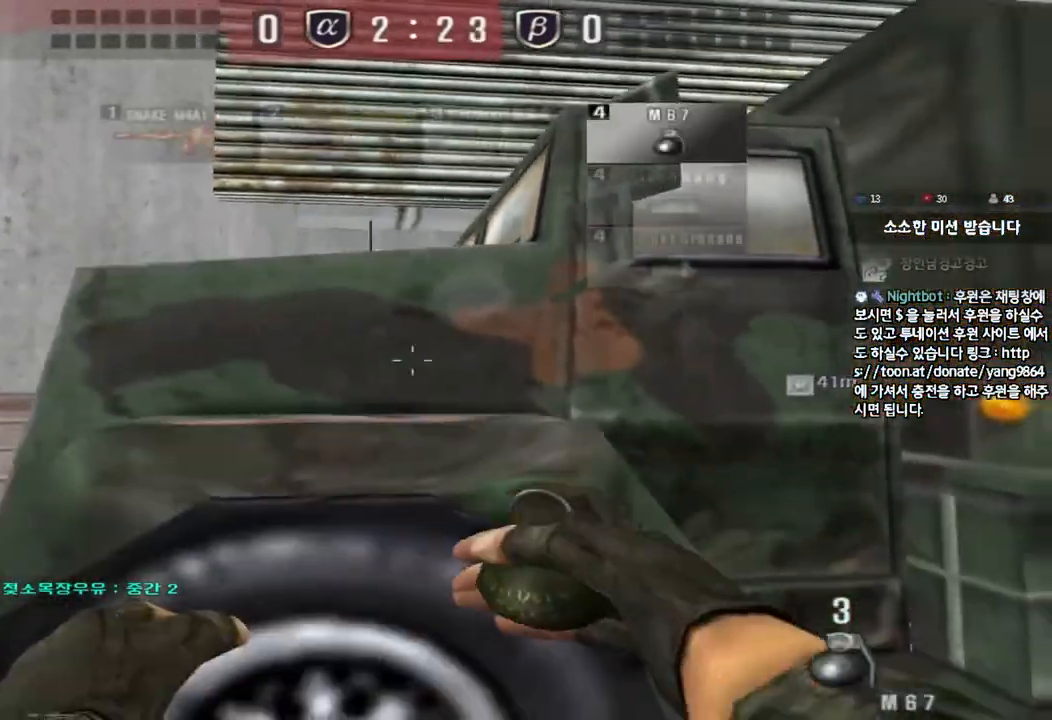
{"keys": ["a", "w"], "events": [[150, "w", "down"], [167, "ctrl", "up"], [483, "a", "down"]]}
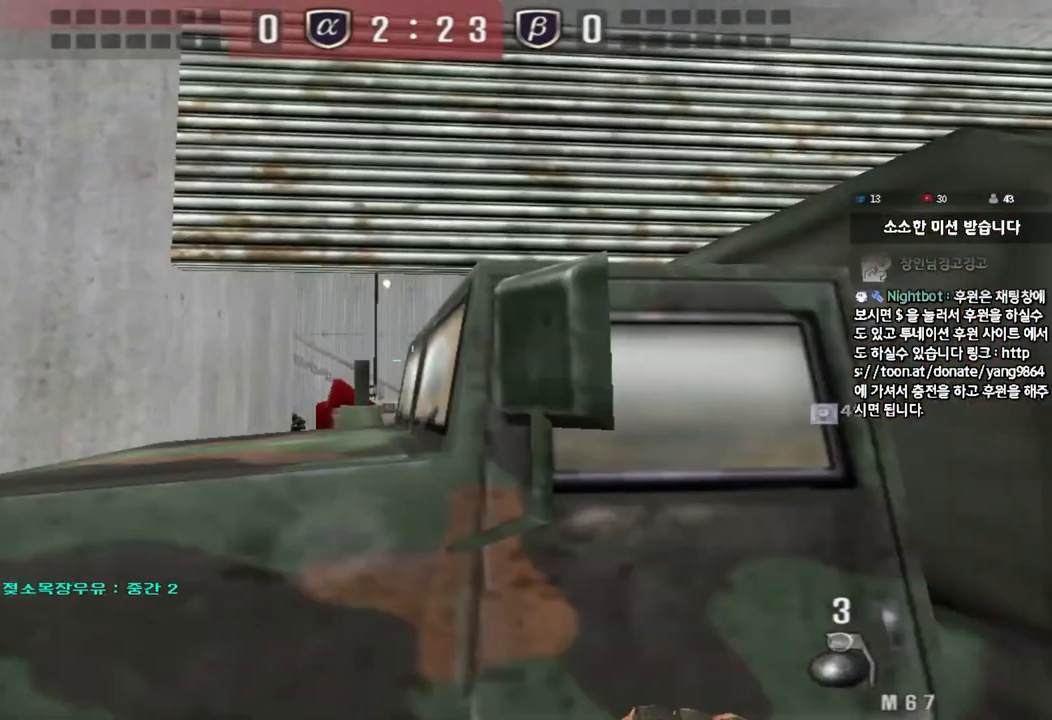
{"keys": ["a", "s"], "events": [[167, "w", "up"], [283, "s", "down"]]}
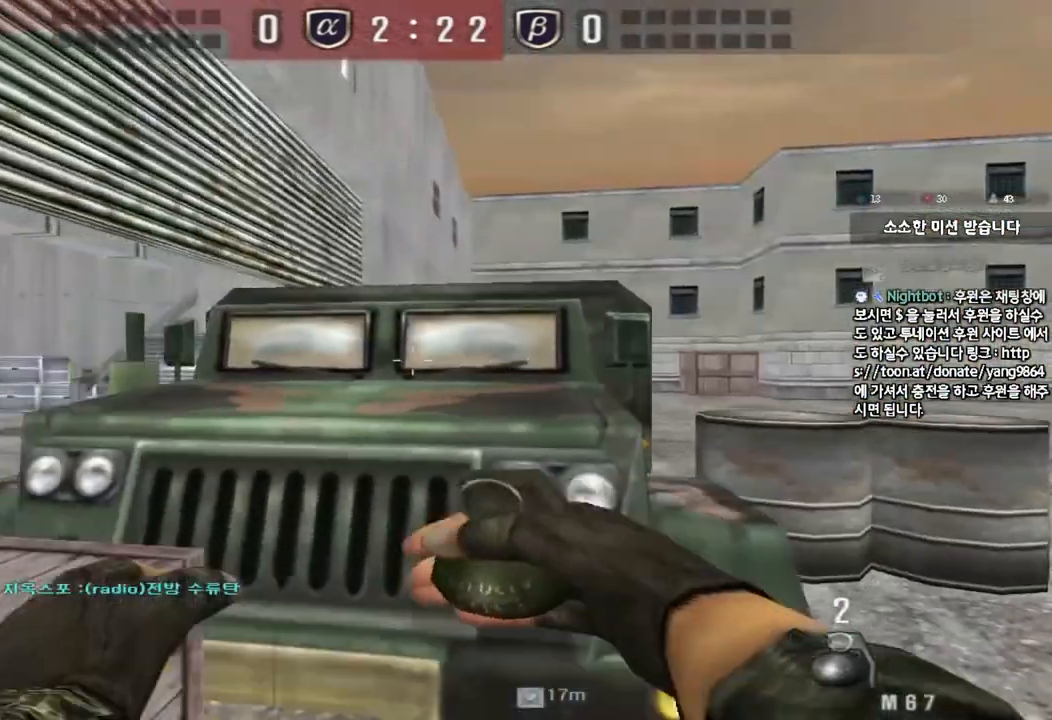
{"keys": ["a", "w"], "events": [[50, "s", "up"], [150, "w", "down"]]}
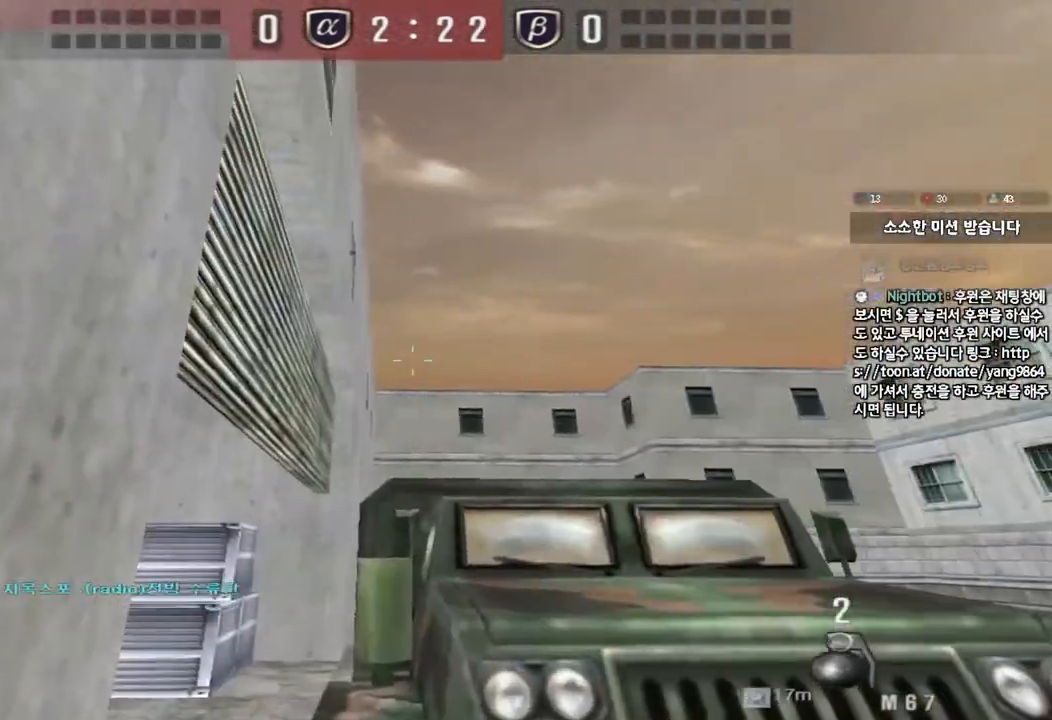
{"keys": ["a", "w"], "events": []}
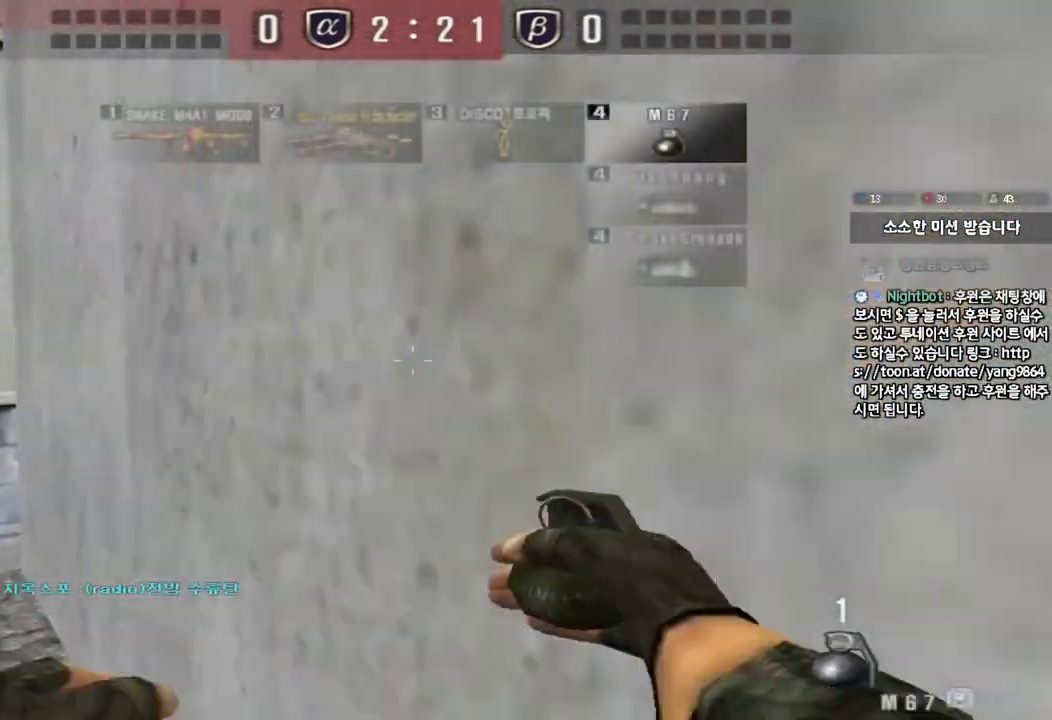
{"keys": ["a", "w"], "events": []}